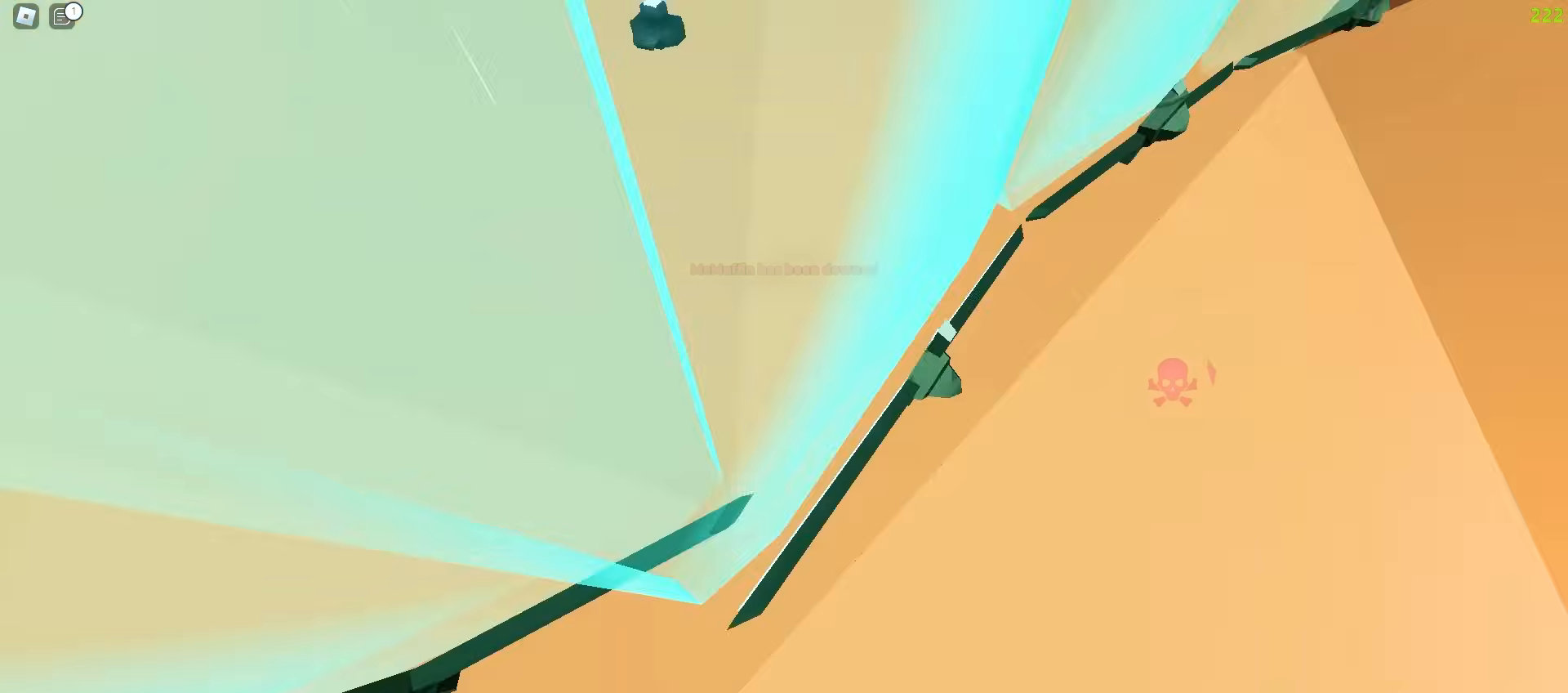
Gameplay with keyboard and mouse; each line is a JSON object with the keys and mouse buttons held at the frame after it. "events" lists presses ("down") and releases ("up") of "a", "ctrl", "d", "e", "f", "q", "r", "s", "shift", "tab", "w", "mouse_left", "mouse_wheel", "mouse_right", "mouse_mb4" and "mouse_mb5" between this image and that frame as [ms after this image, input, new state], when the widget could be followed in between; "space" appears only as held states. "mouse_left", "mouse_wheel", "mouse_right", "mouse_mb4", "mouse_mb5" = the "left", "wheel", "right", "mb4", "mb5" buttons of the "mouse" list. No other keys are recorded. "wheel" means that the mouse wheel is clicked or scrolled. Mouse movement is not recorded.
{"keys": ["w"], "mouse": [], "events": [[50, "a", "up"], [67, "d", "down"], [250, "d", "up"], [317, "a", "down"], [467, "a", "up"]]}
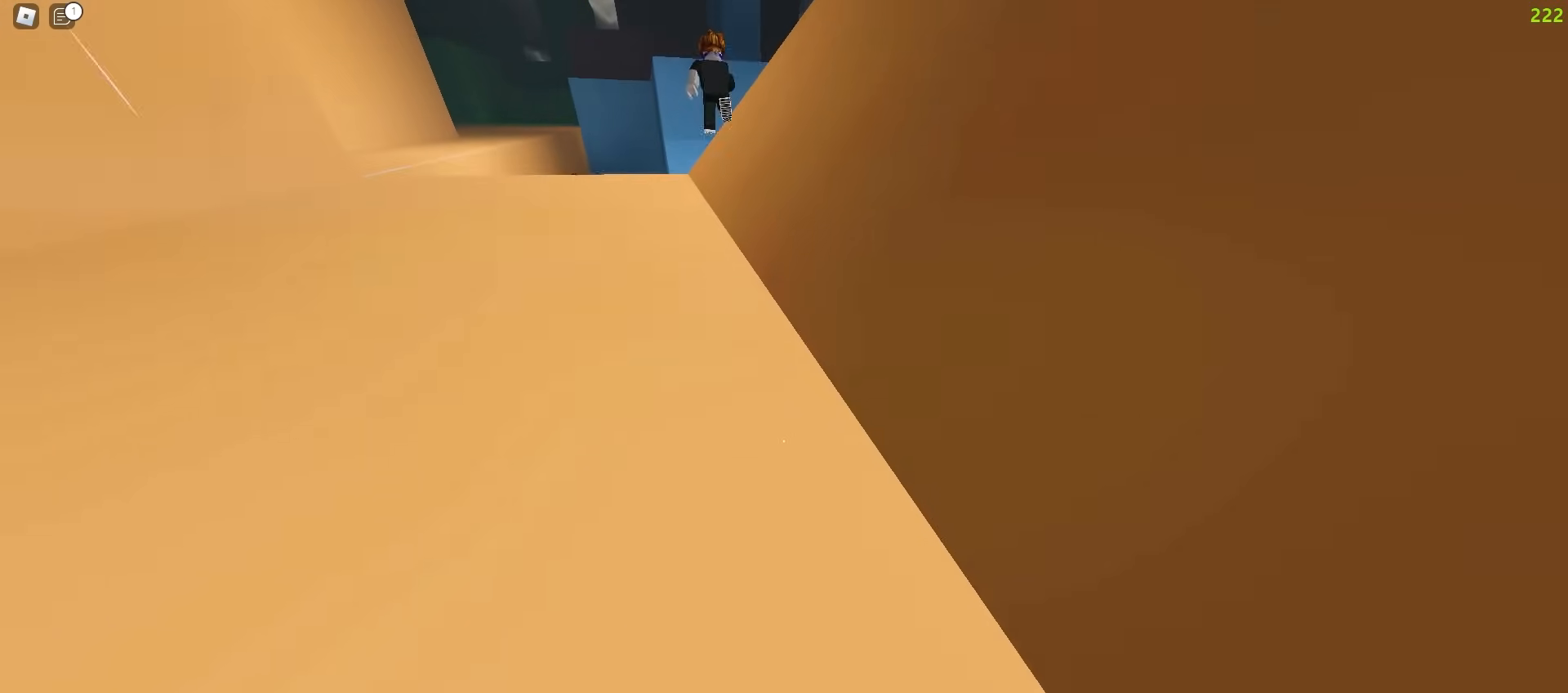
{"keys": ["w"], "mouse": [], "events": [[233, "a", "down"], [417, "a", "up"]]}
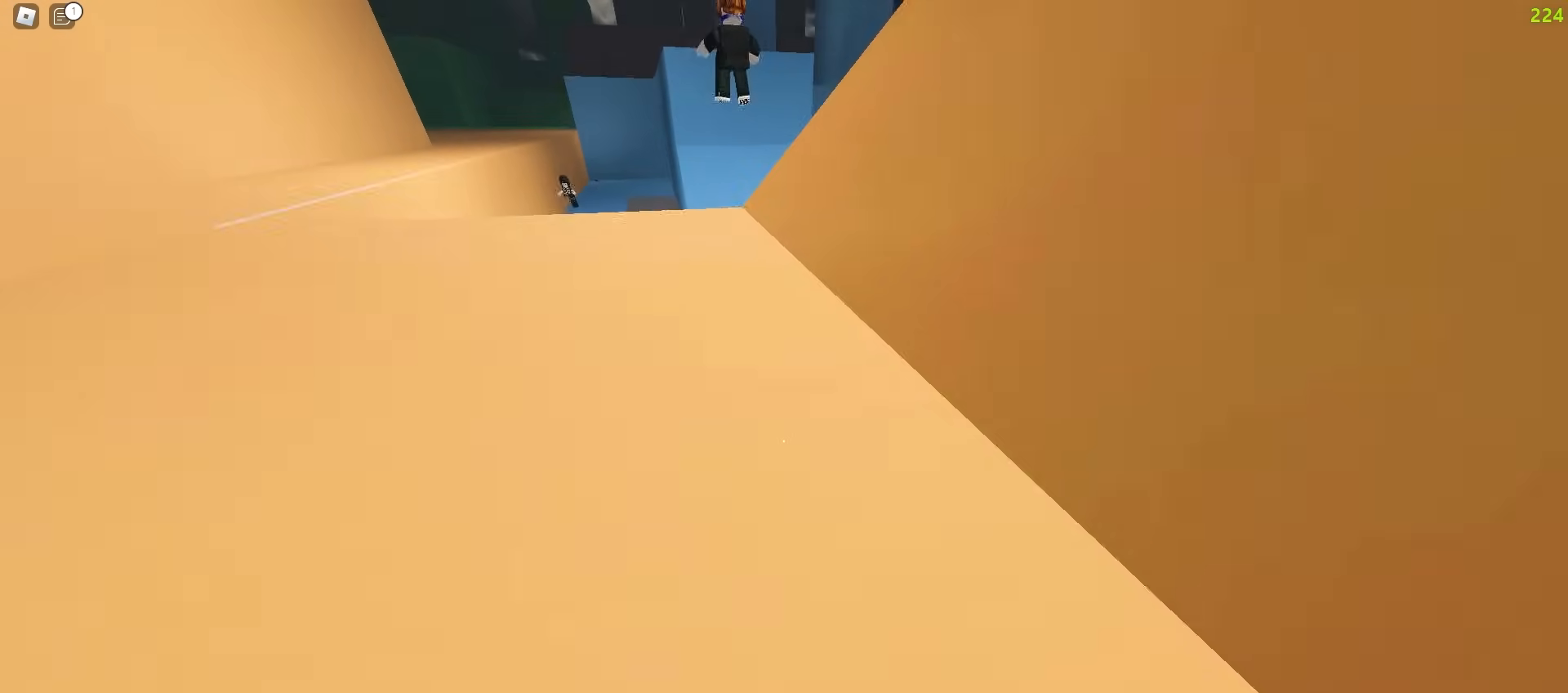
{"keys": ["a", "w"], "mouse": [], "events": [[333, "d", "down"], [400, "d", "up"], [450, "a", "down"]]}
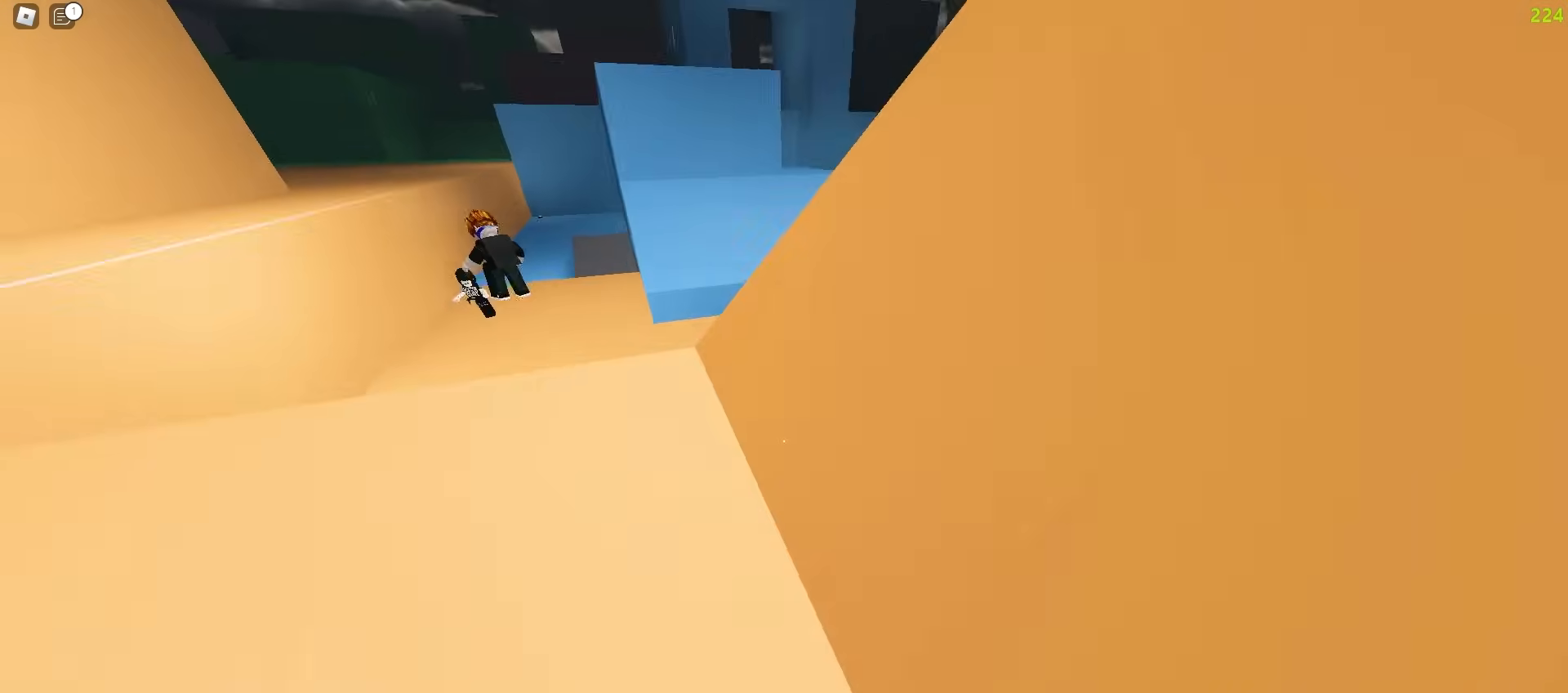
{"keys": ["a", "w"], "mouse": [], "events": [[33, "a", "up"], [33, "d", "down"], [400, "a", "down"], [400, "d", "up"]]}
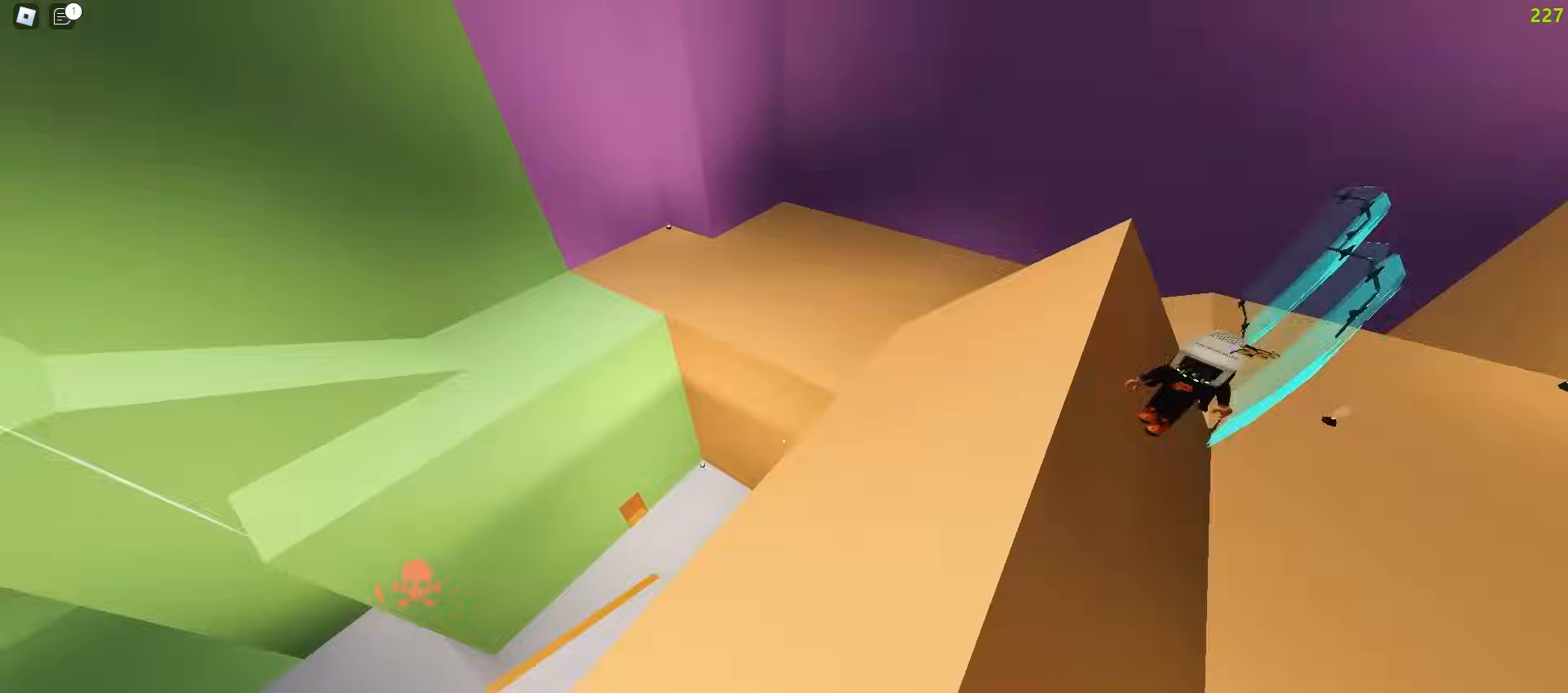
{"keys": ["a", "w"], "mouse": [], "events": []}
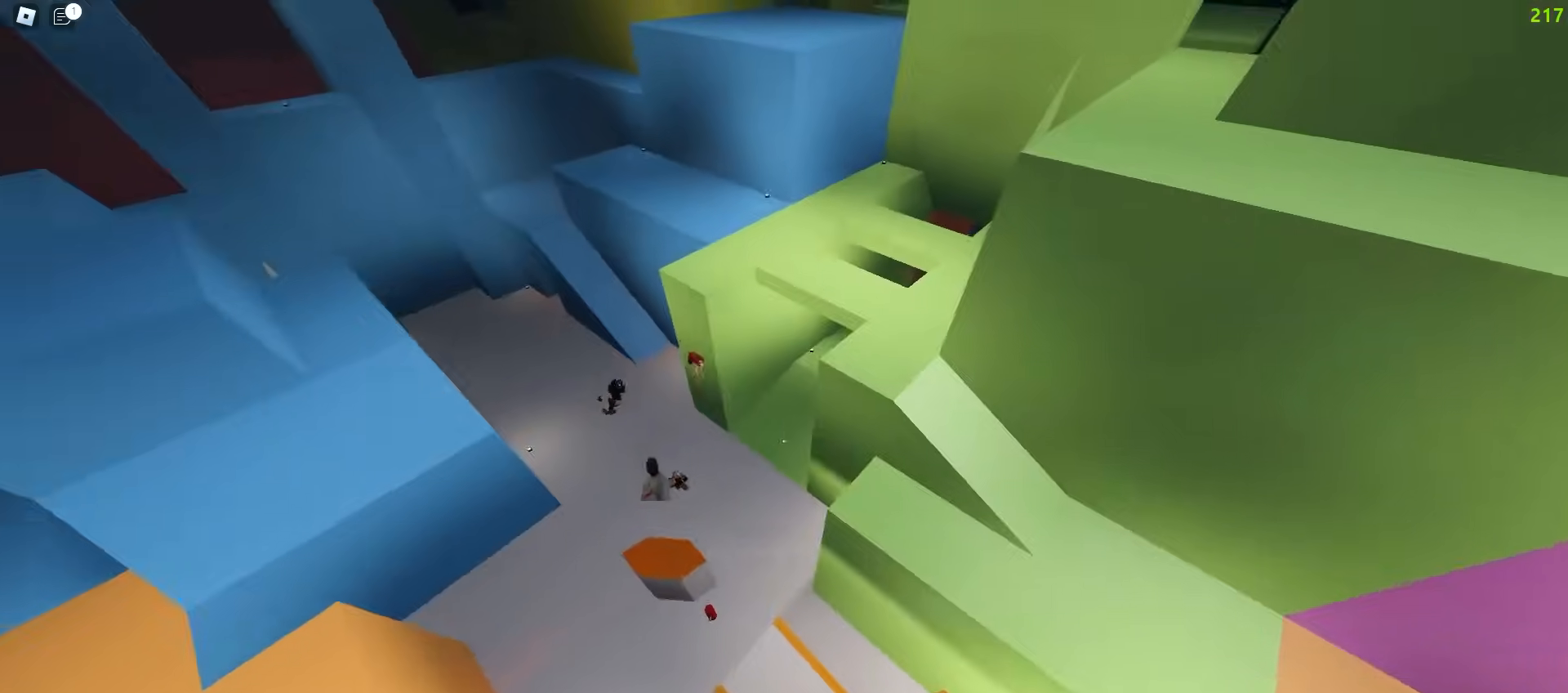
{"keys": ["w"], "mouse": [], "events": [[317, "a", "up"]]}
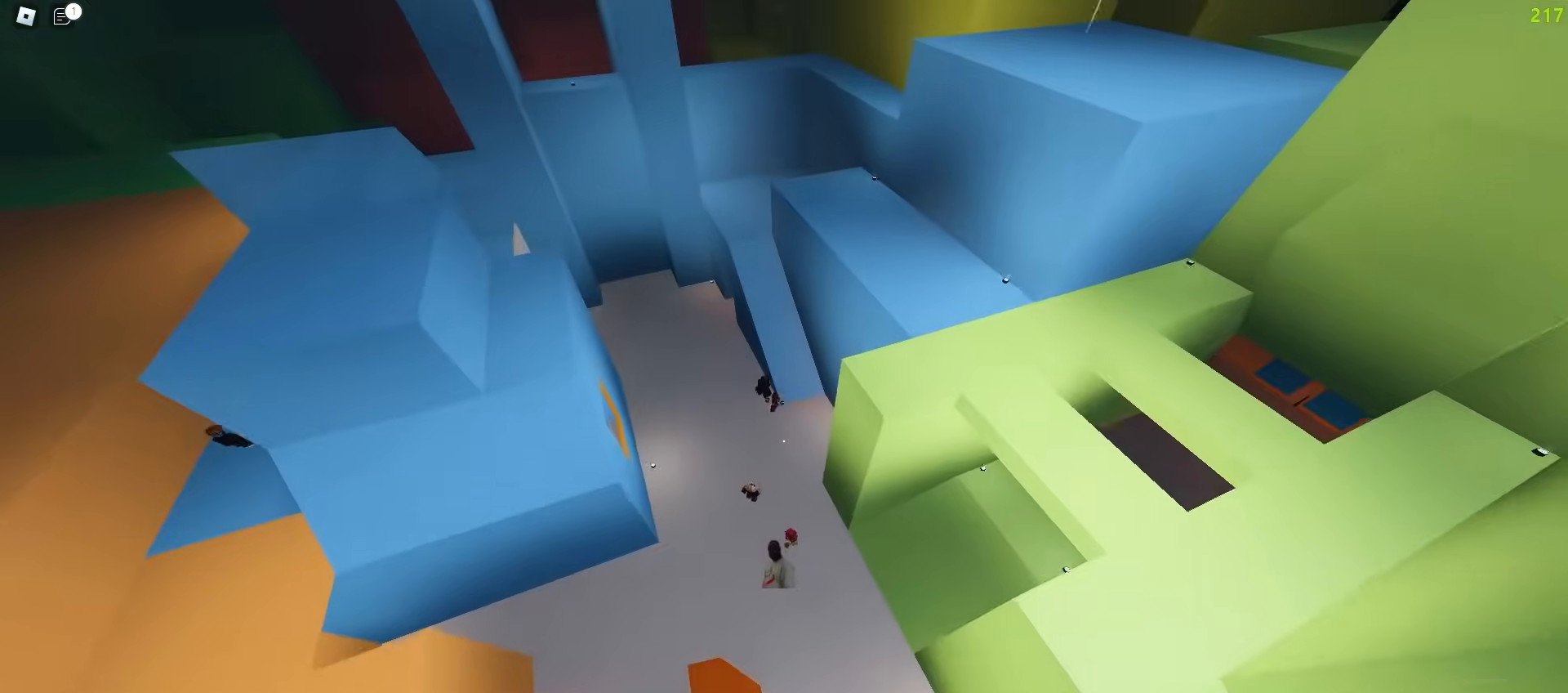
{"keys": ["w"], "mouse": [], "events": []}
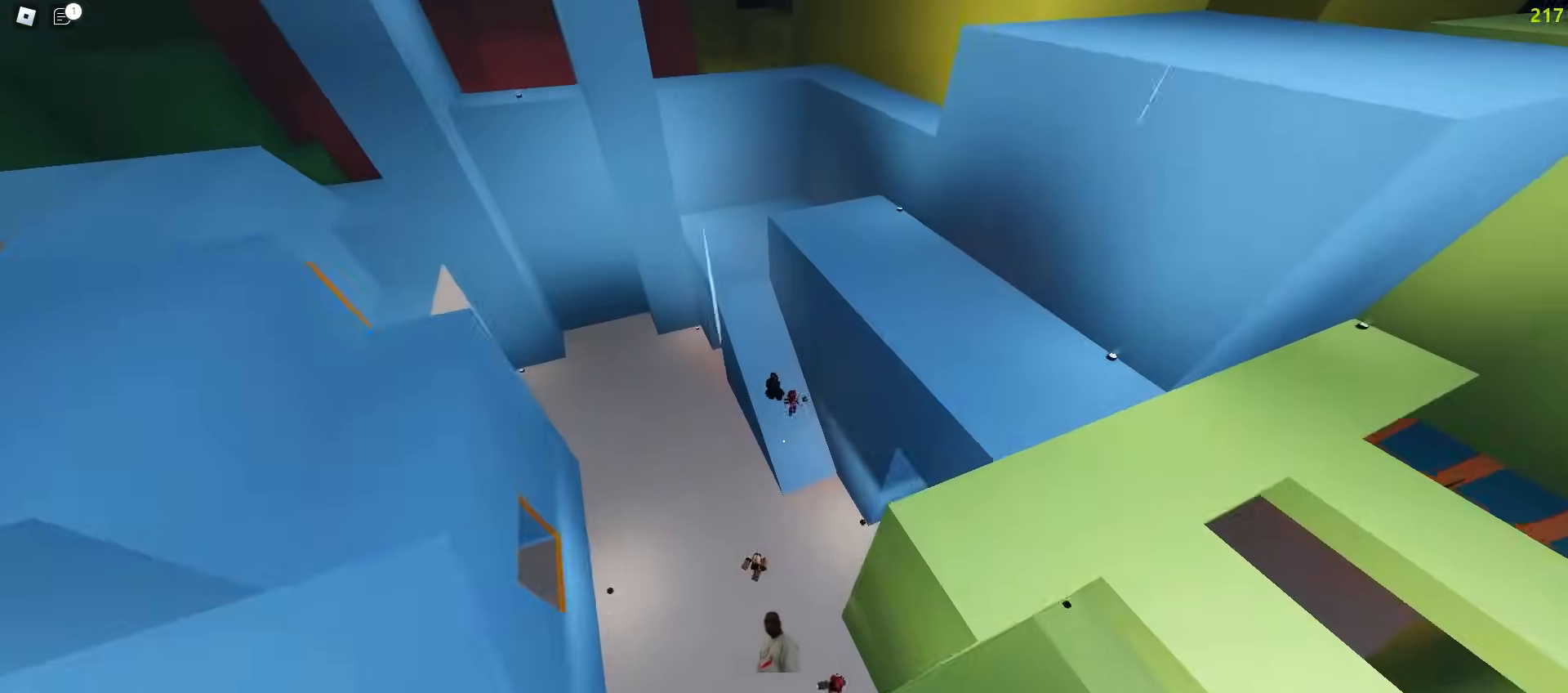
{"keys": ["w"], "mouse": [], "events": []}
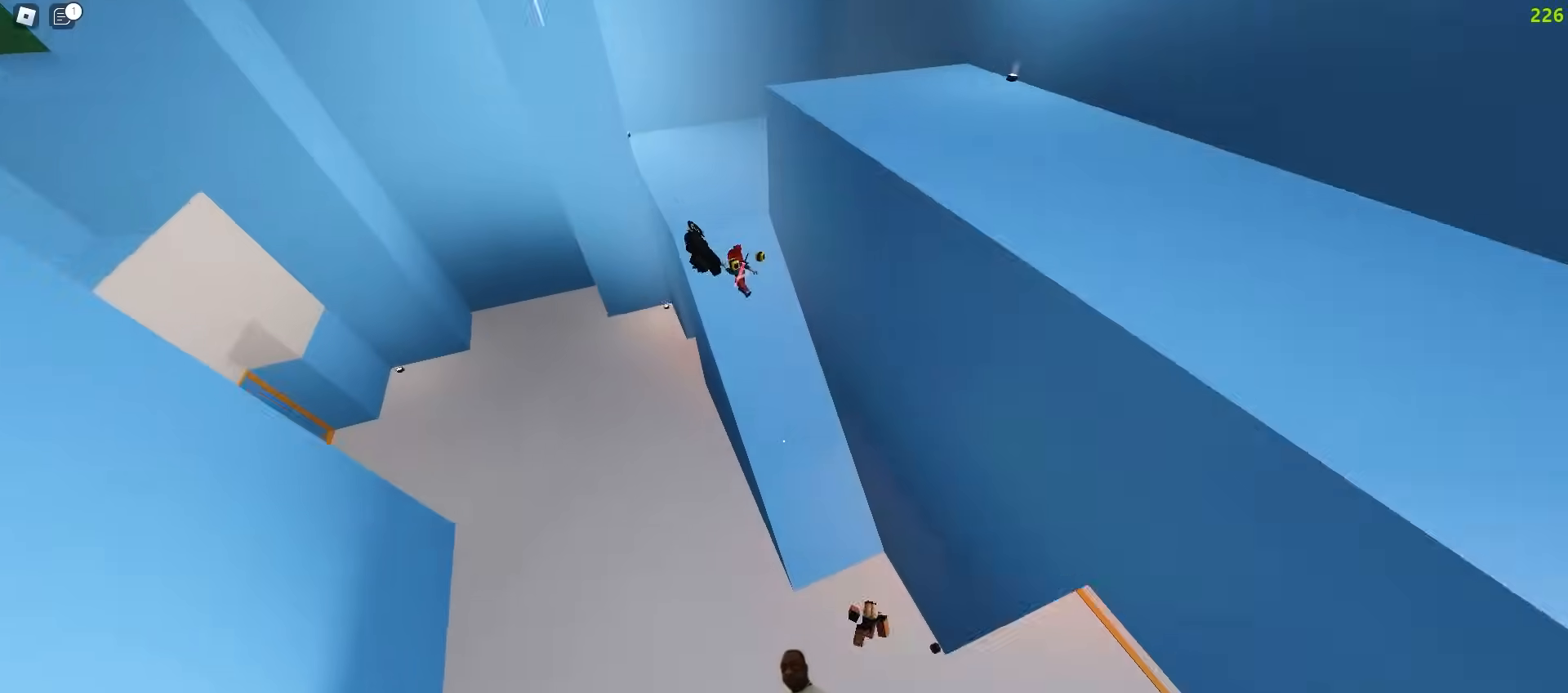
{"keys": ["a", "w"], "mouse": [], "events": [[33, "d", "down"], [233, "a", "down"], [250, "d", "up"]]}
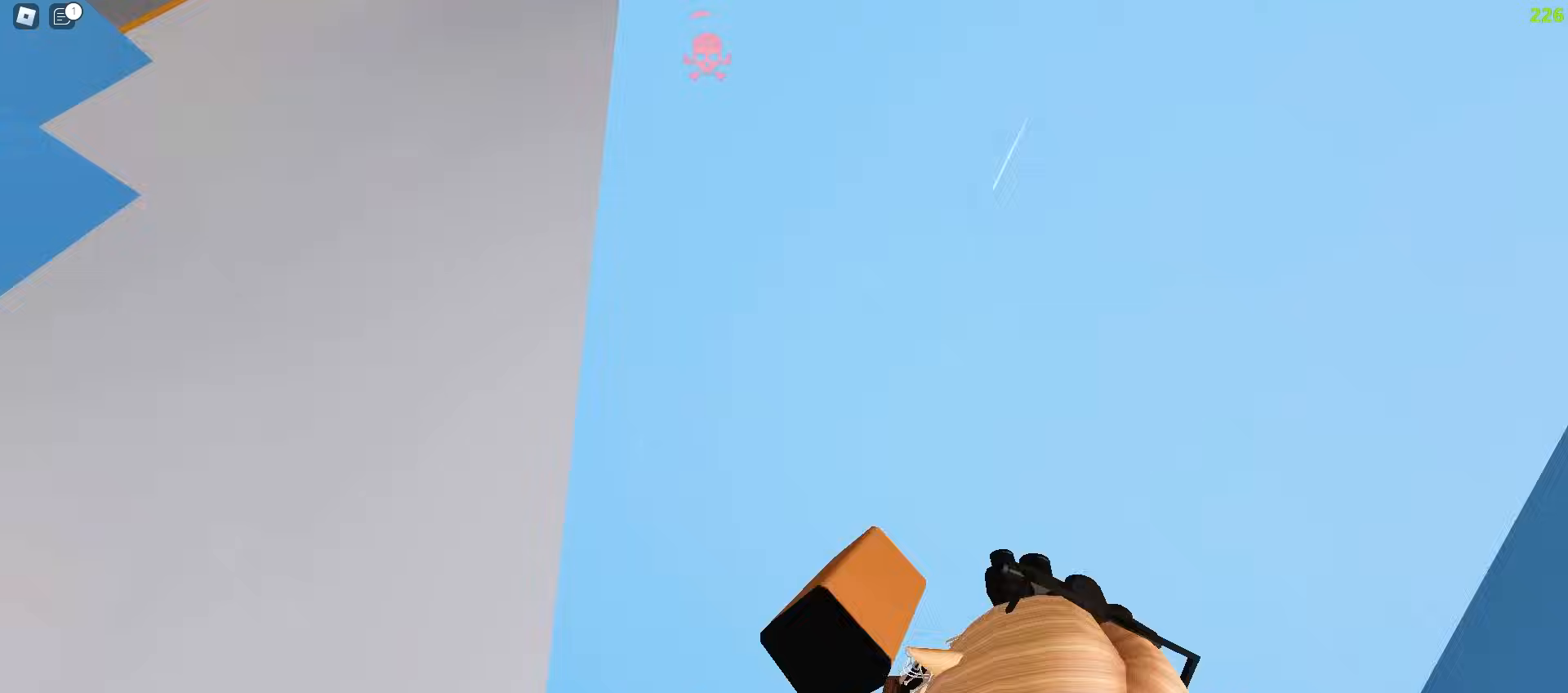
{"keys": ["a", "w"], "mouse": [], "events": []}
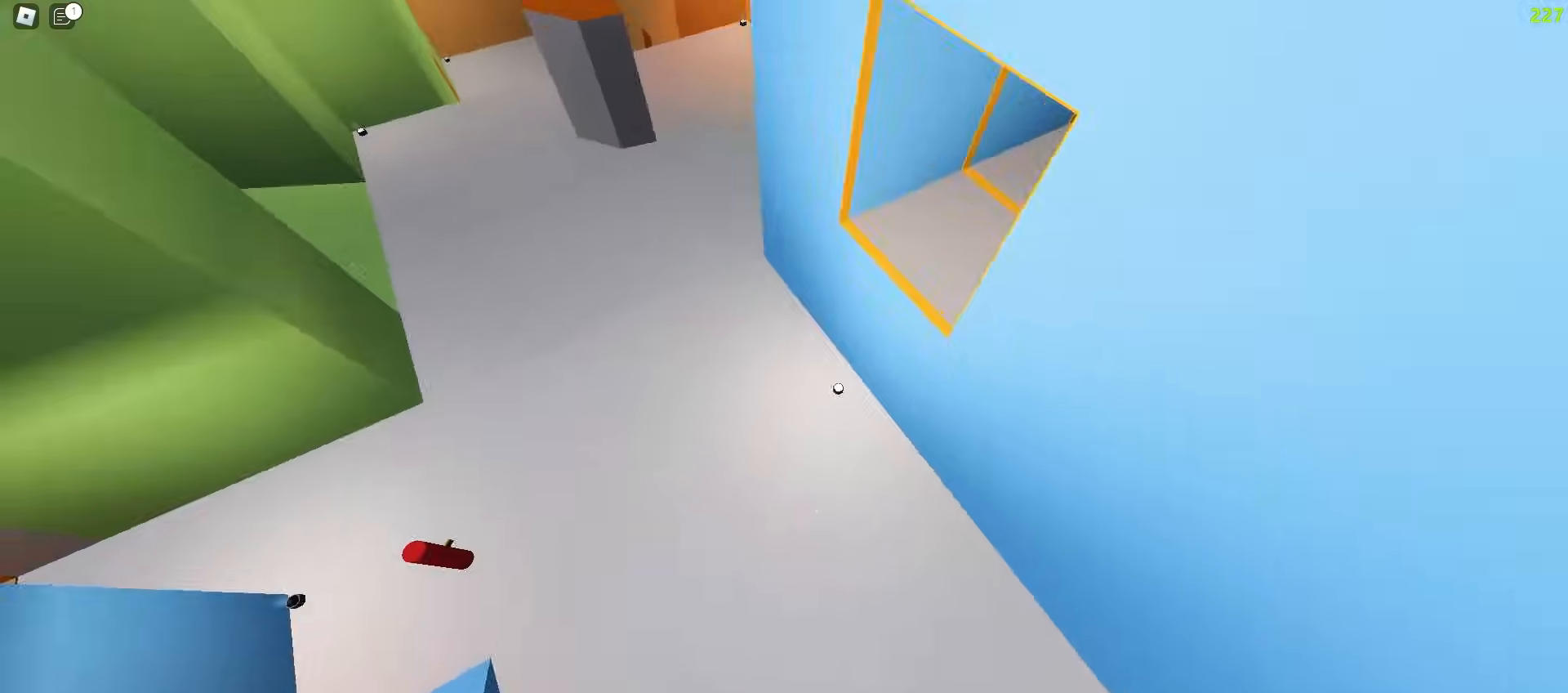
{"keys": ["a", "w"], "mouse": [], "events": [[250, "a", "up"], [450, "a", "down"]]}
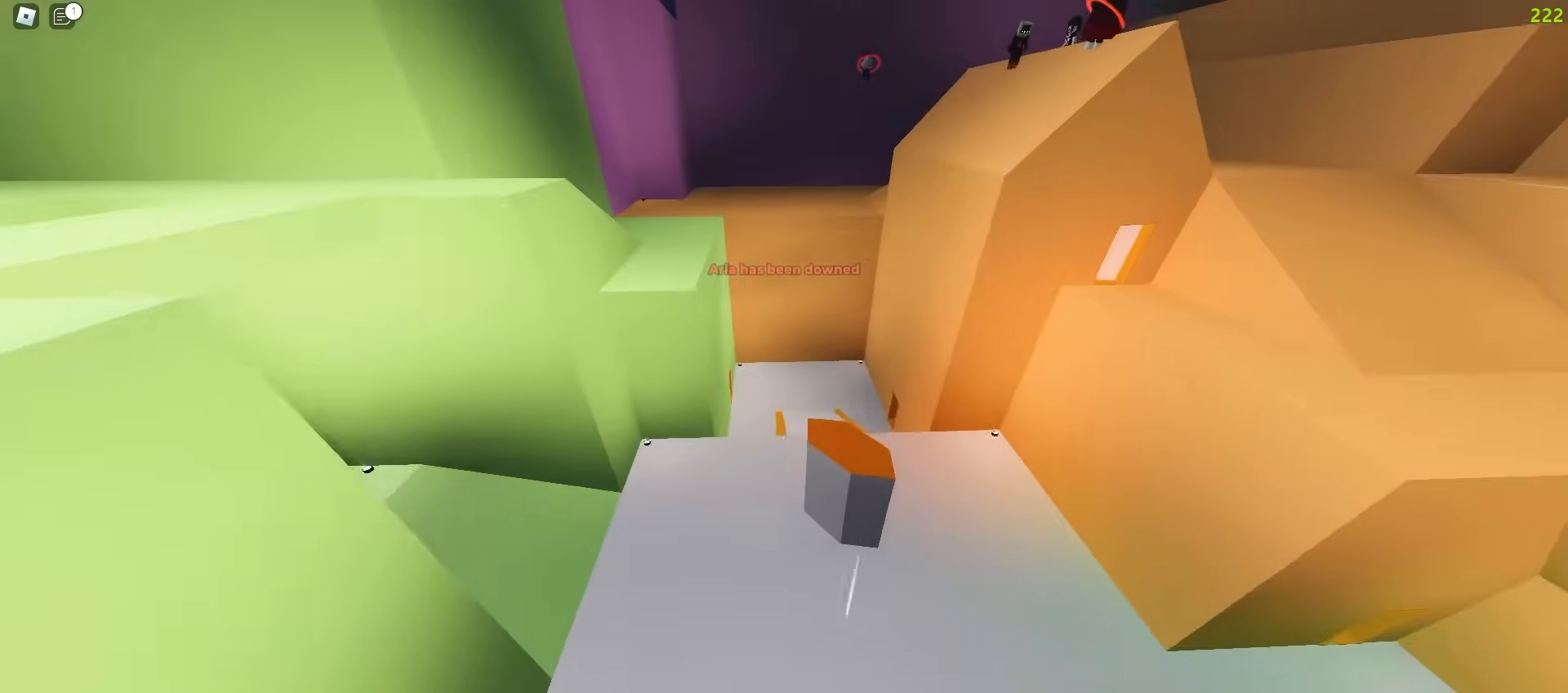
{"keys": ["d", "w"], "mouse": [], "events": [[317, "a", "up"], [317, "d", "down"]]}
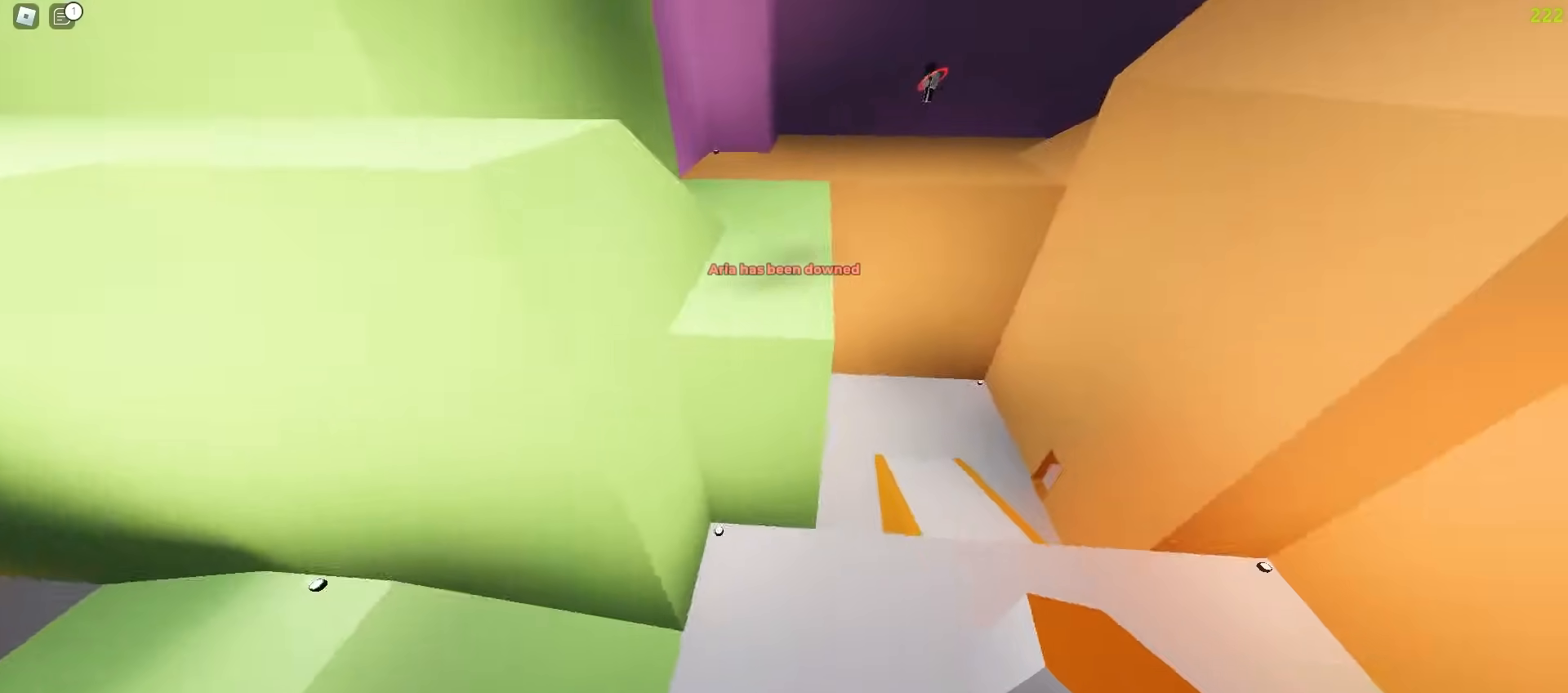
{"keys": ["d", "w"], "mouse": [], "events": []}
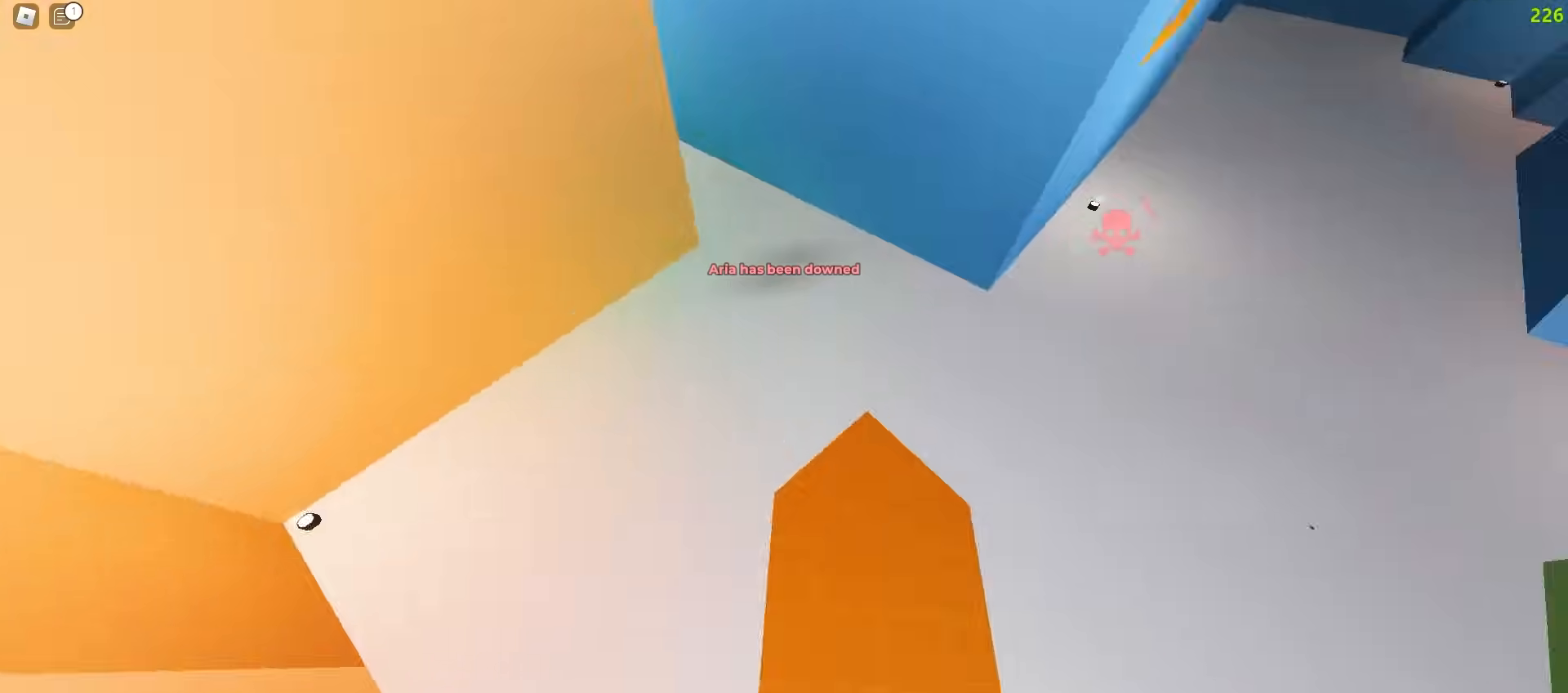
{"keys": ["d", "w"], "mouse": [], "events": []}
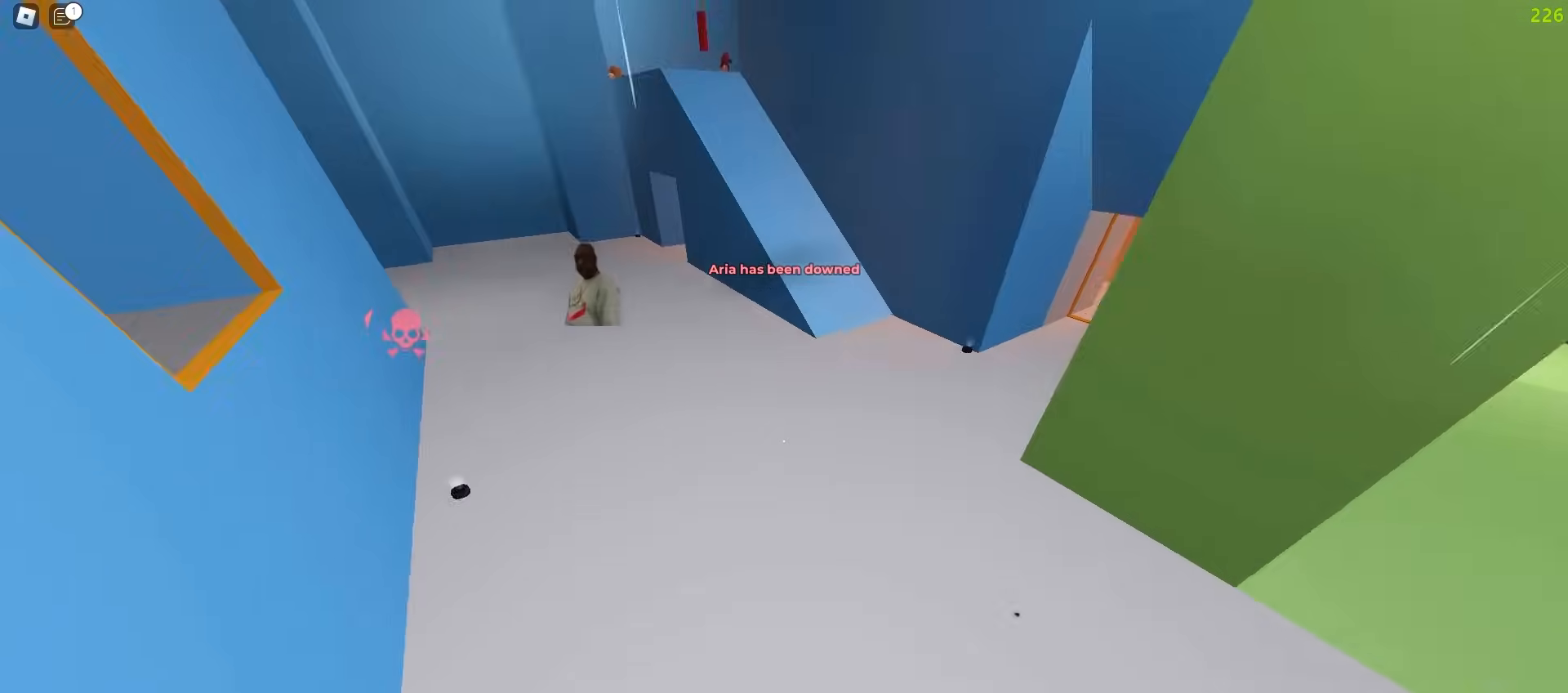
{"keys": ["d", "w"], "mouse": [], "events": [[17, "d", "up"], [283, "d", "down"]]}
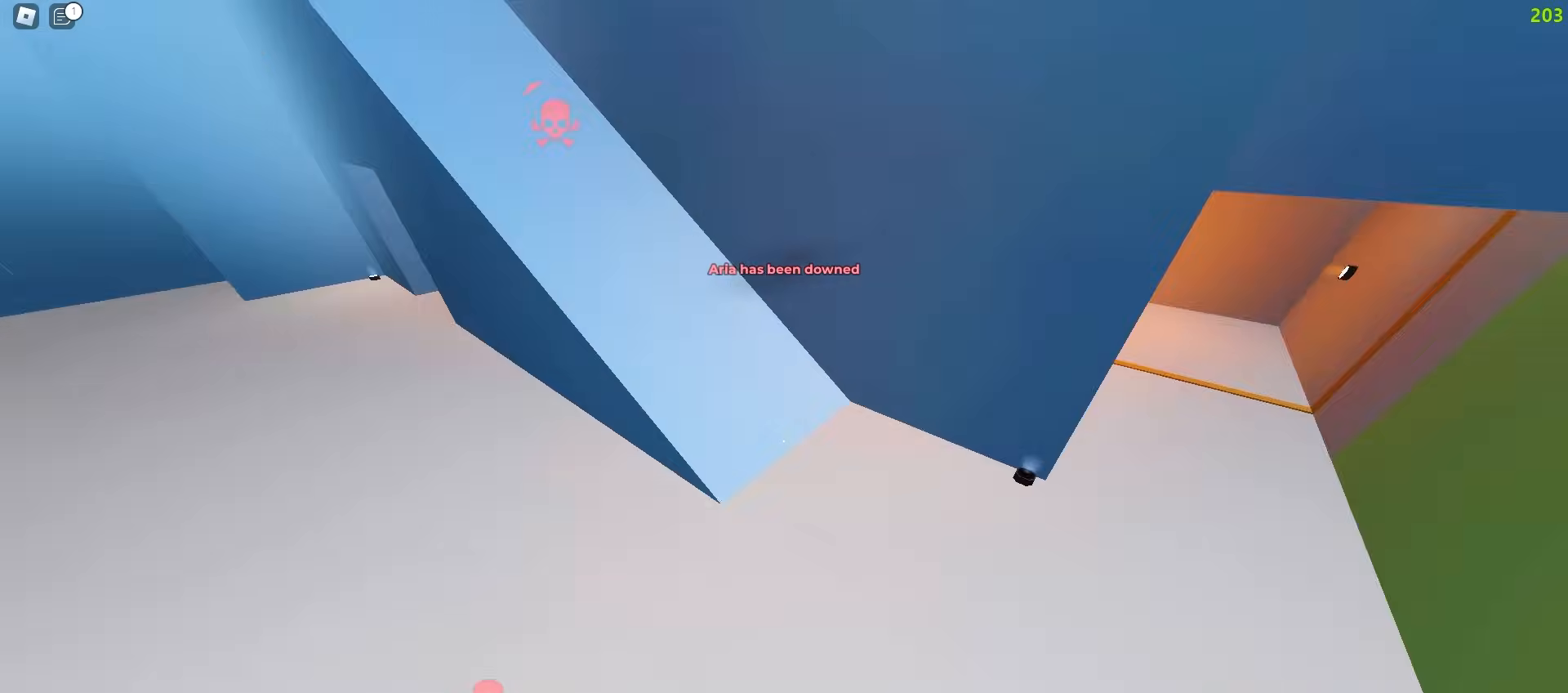
{"keys": ["a", "space", "w"], "mouse": []}
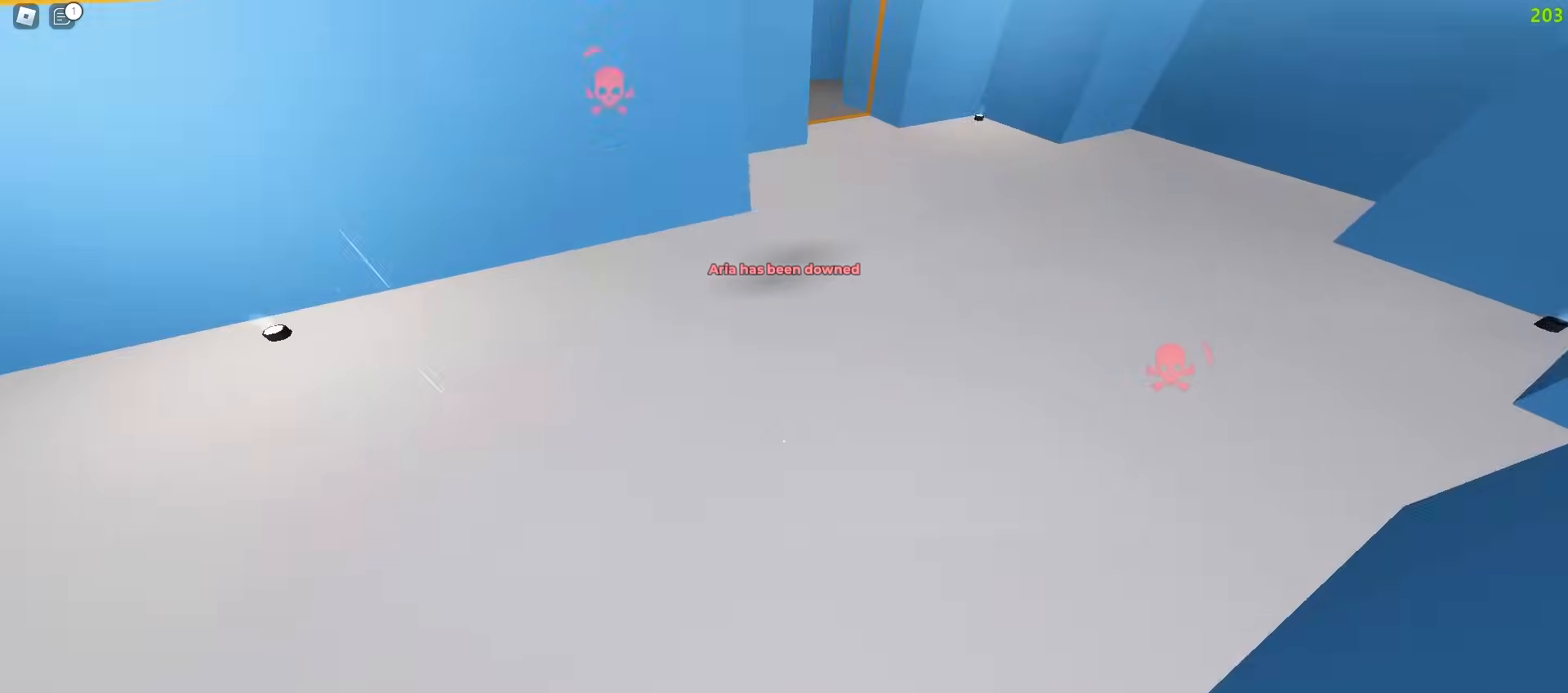
{"keys": ["ctrl", "d", "w"], "mouse": []}
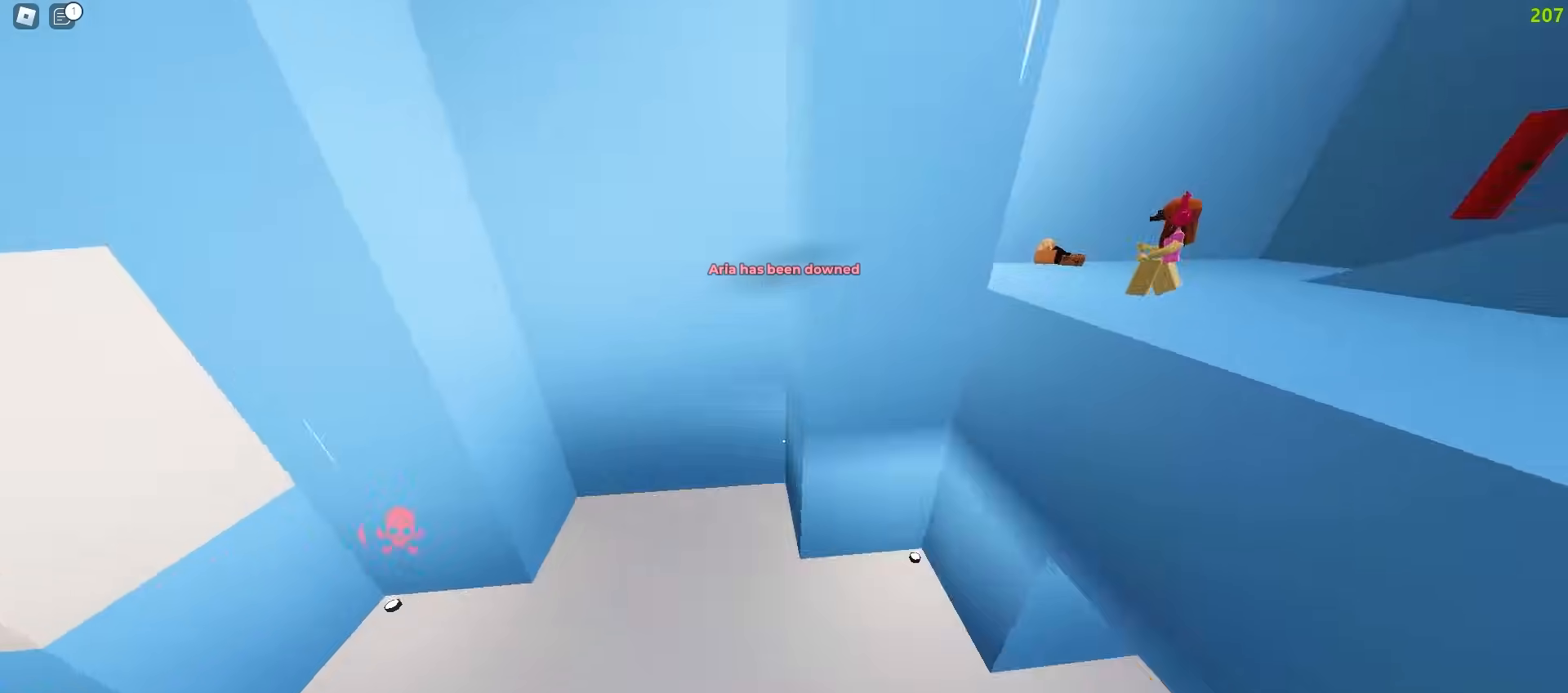
{"keys": ["ctrl", "d", "w"], "mouse": [], "events": [[350, "a", "down"], [350, "d", "up"], [483, "d", "down"], [500, "a", "up"]]}
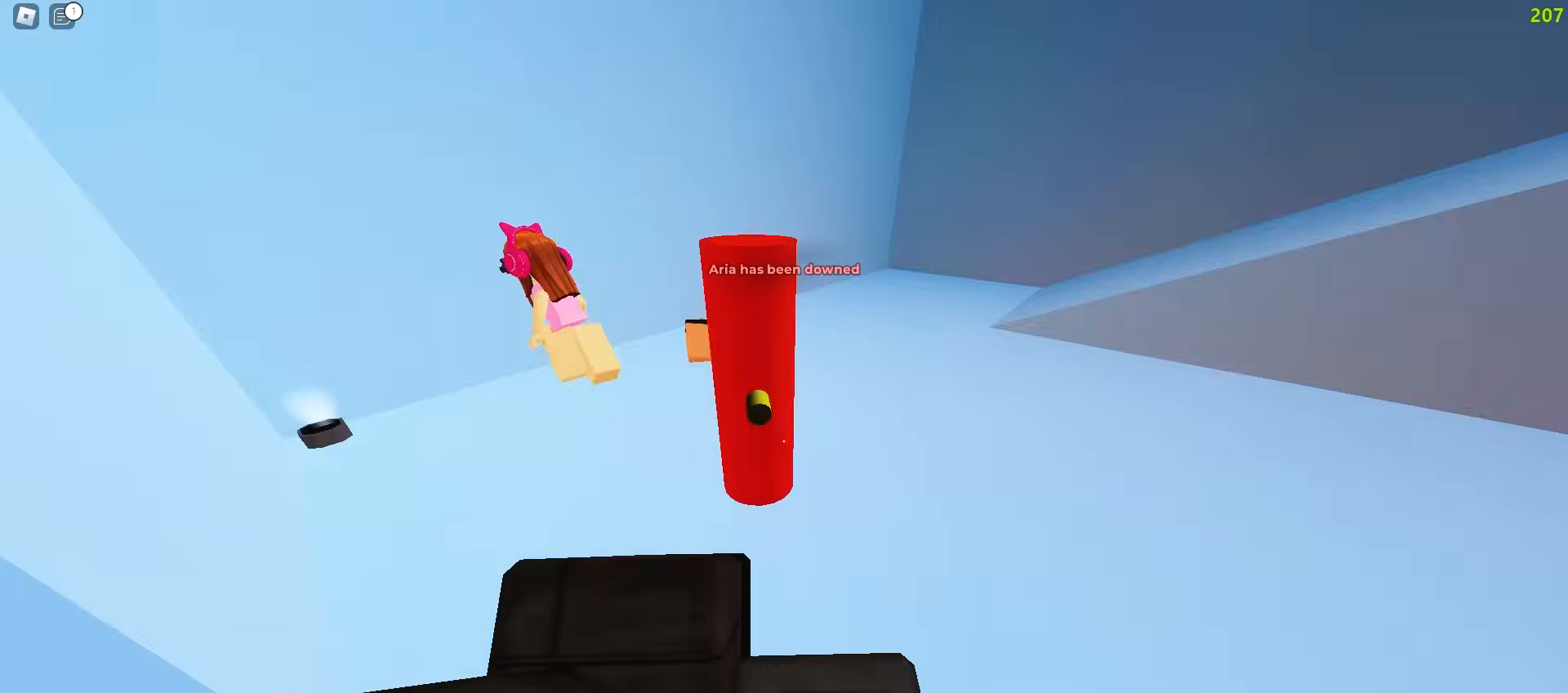
{"keys": ["d", "w"], "mouse": [], "events": [[167, "a", "down"], [183, "d", "up"], [200, "ctrl", "up"], [317, "d", "down"], [333, "a", "up"]]}
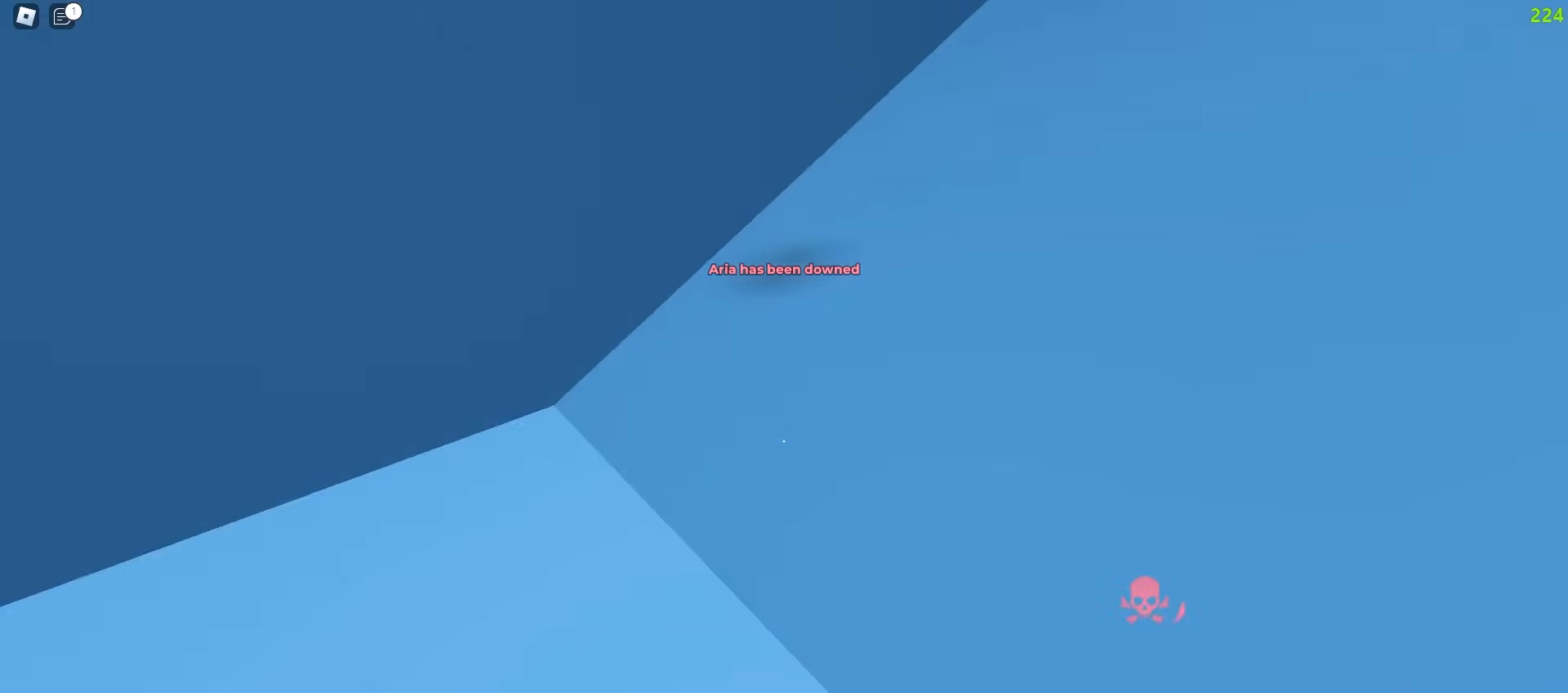
{"keys": ["a", "w"], "mouse": [], "events": [[133, "a", "down"], [133, "d", "up"], [250, "a", "up"], [267, "d", "down"], [367, "a", "down"], [383, "d", "up"]]}
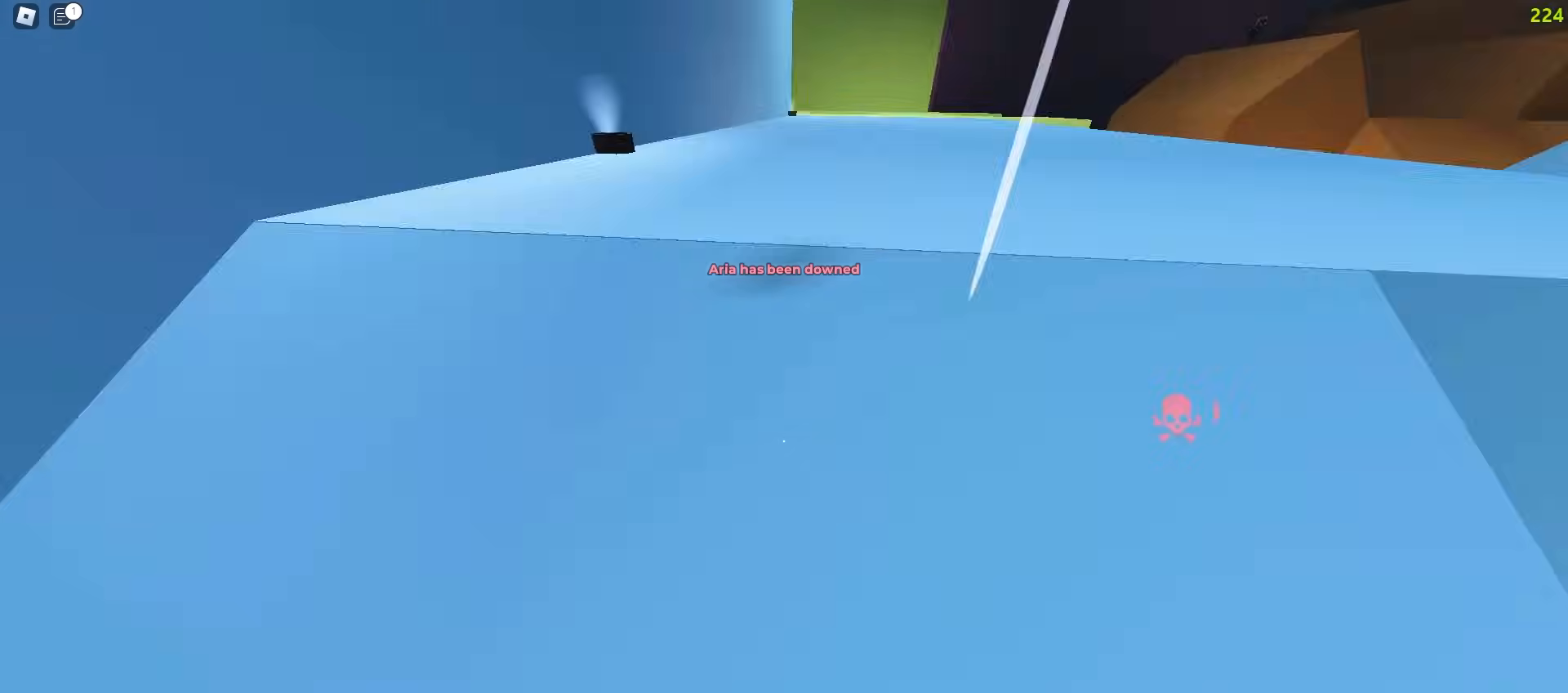
{"keys": ["ctrl", "d", "w"], "mouse": [], "events": [[50, "a", "up"], [67, "d", "down"], [267, "ctrl", "down"]]}
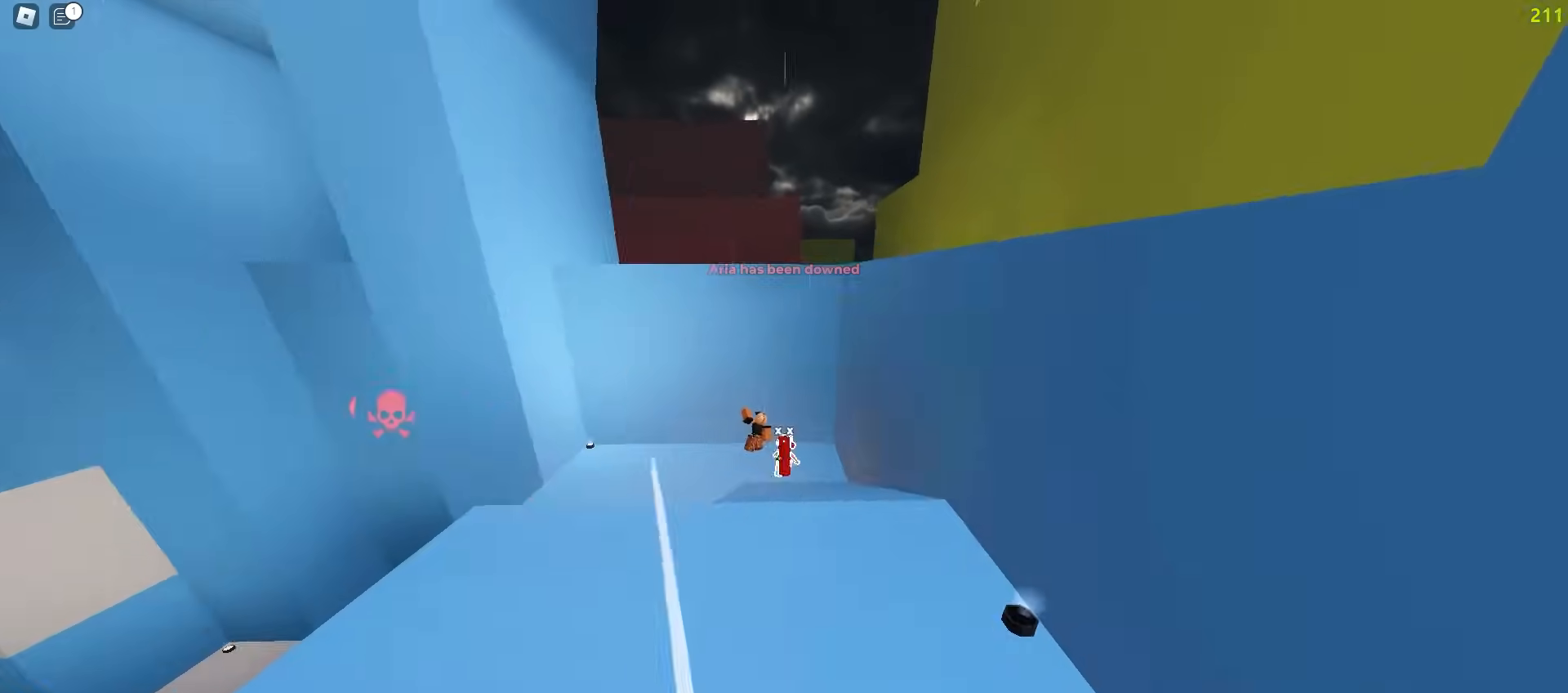
{"keys": ["d", "w"], "mouse": [], "events": [[133, "d", "up"], [300, "a", "down"], [383, "ctrl", "up"], [483, "a", "up"], [500, "d", "down"]]}
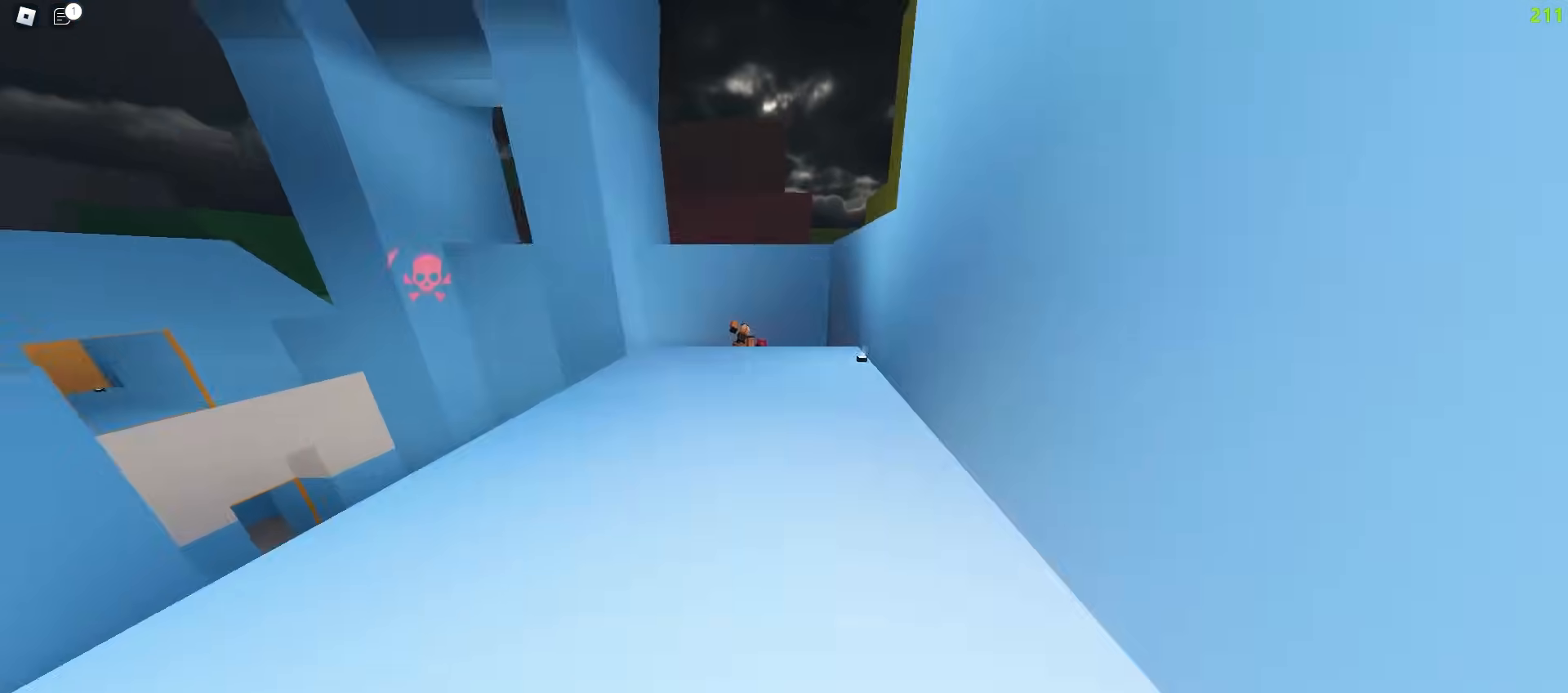
{"keys": ["a", "w"], "mouse": []}